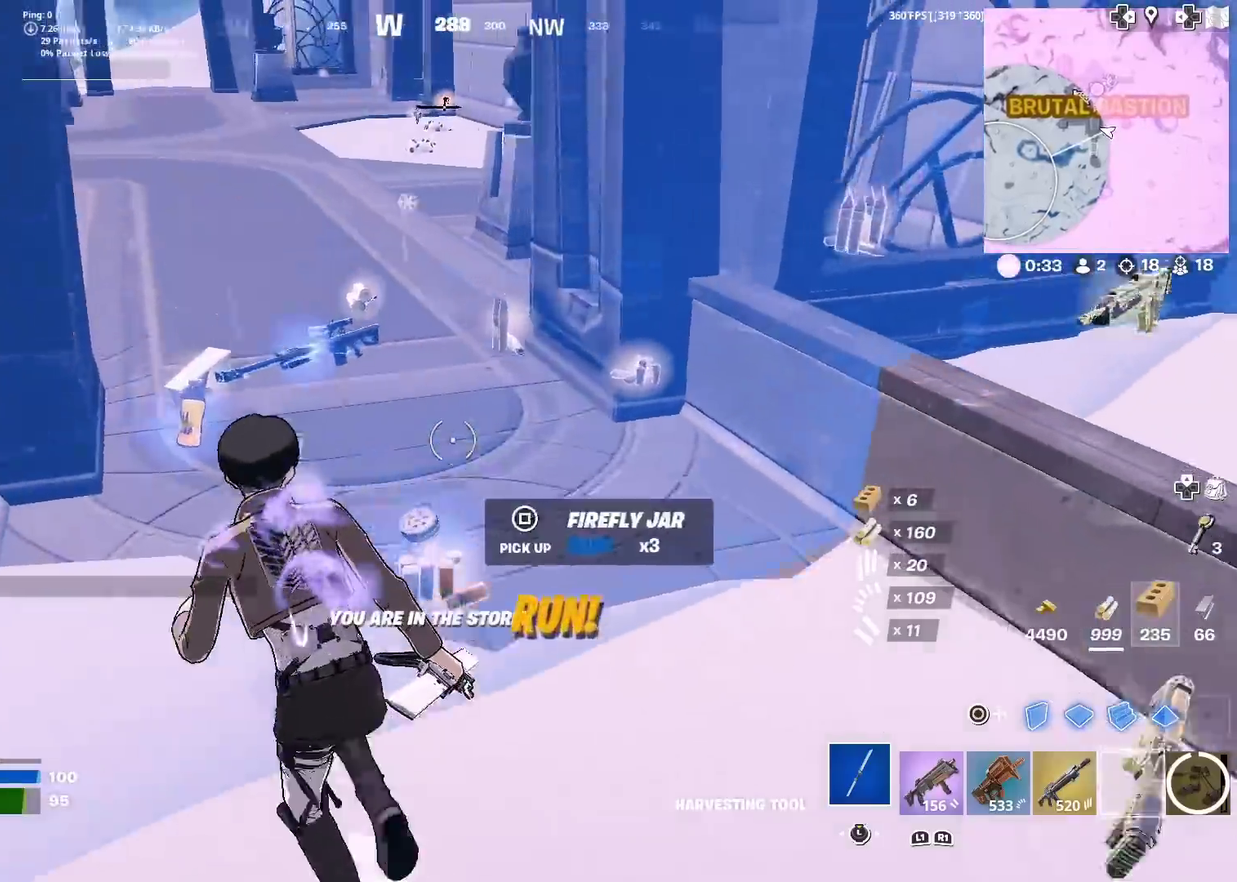
Gameplay with a controller (PlayStation layout); each line is a JSON object with the inputs held at the frame after it (dt_ms = milliseconds from this image to that frame). "events" lists button and stick changes between this image and that frame as [ms after this image, input, new state], when the widget could be followed in between. Not read: L1 L2 R1 TOUCHPAD.
{"dt_ms": 400, "buttons": [], "left_stick": "up-right", "right_stick": "left", "events": [[16, "SQUARE", "up"], [50, "right_stick", "right"], [83, "left_stick", "up"], [133, "SQUARE", "down"], [150, "left_stick", "up-right"], [167, "right_stick", "center"], [183, "SQUARE", "up"], [283, "SQUARE", "down"], [350, "right_stick", "left"], [367, "SQUARE", "up"]]}
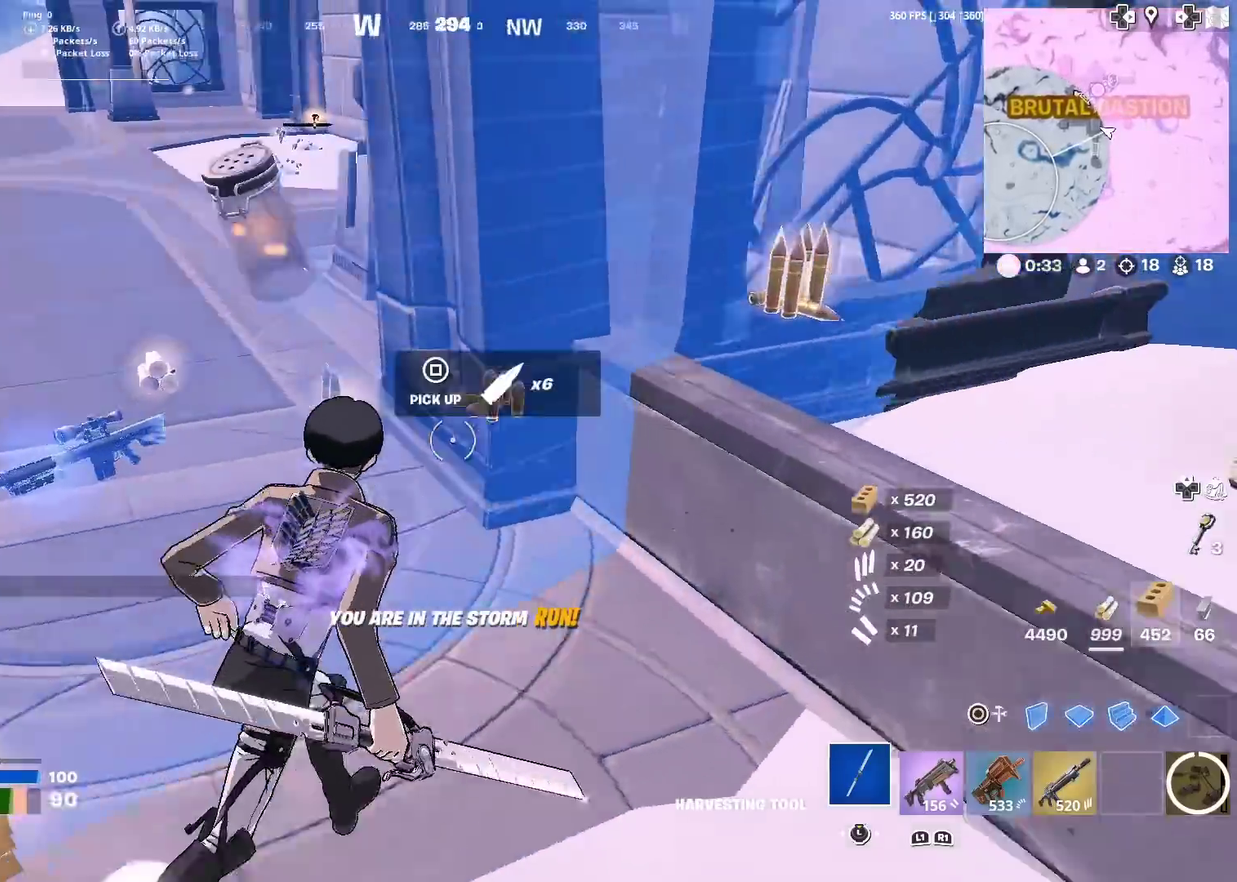
{"dt_ms": 601, "buttons": [], "left_stick": "up-left", "right_stick": "down-left", "events": [[33, "SQUARE", "down"], [100, "SQUARE", "up"], [184, "SQUARE", "down"], [267, "SQUARE", "up"], [350, "SQUARE", "down"], [350, "right_stick", "down-left"], [400, "left_stick", "up-left"], [400, "right_stick", "left"], [434, "SQUARE", "up"], [501, "SQUARE", "down"], [551, "right_stick", "down-left"], [584, "SQUARE", "up"]]}
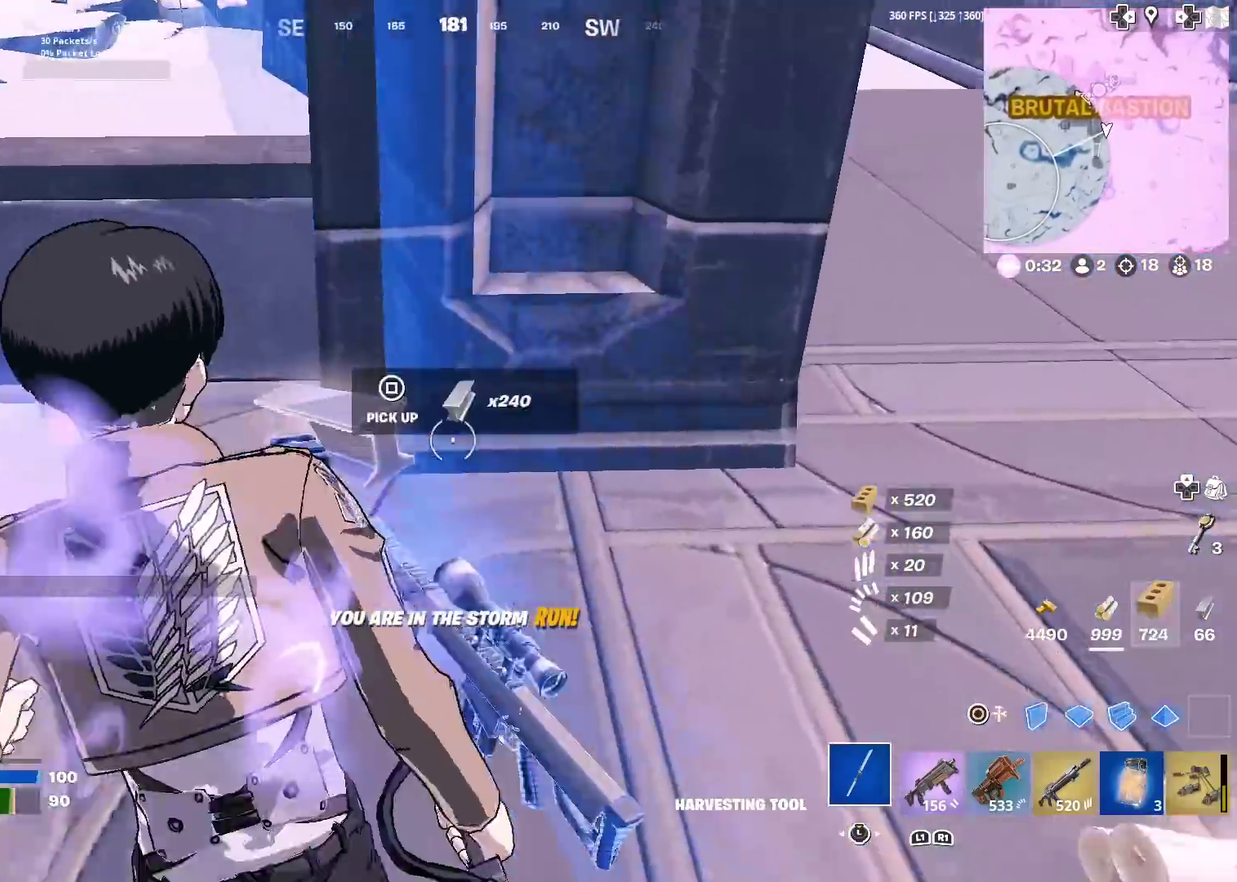
{"dt_ms": 300, "buttons": [], "left_stick": "right", "right_stick": "right", "events": [[66, "SQUARE", "down"], [66, "right_stick", "down-right"], [116, "SQUARE", "up"], [116, "right_stick", "right"], [183, "left_stick", "up-right"], [217, "SQUARE", "down"], [300, "SQUARE", "up"], [300, "left_stick", "right"]]}
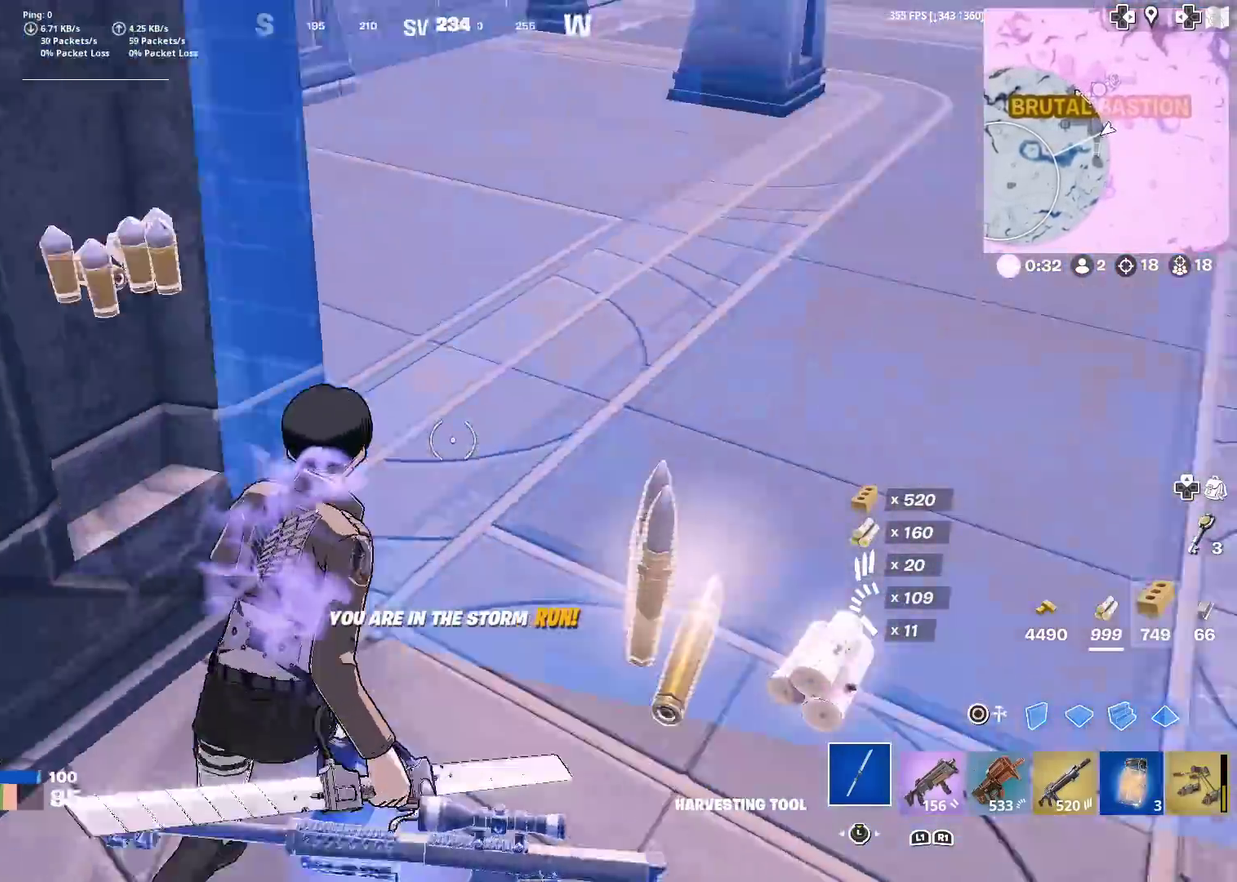
{"dt_ms": 701, "buttons": [], "left_stick": "up-left", "right_stick": "center"}
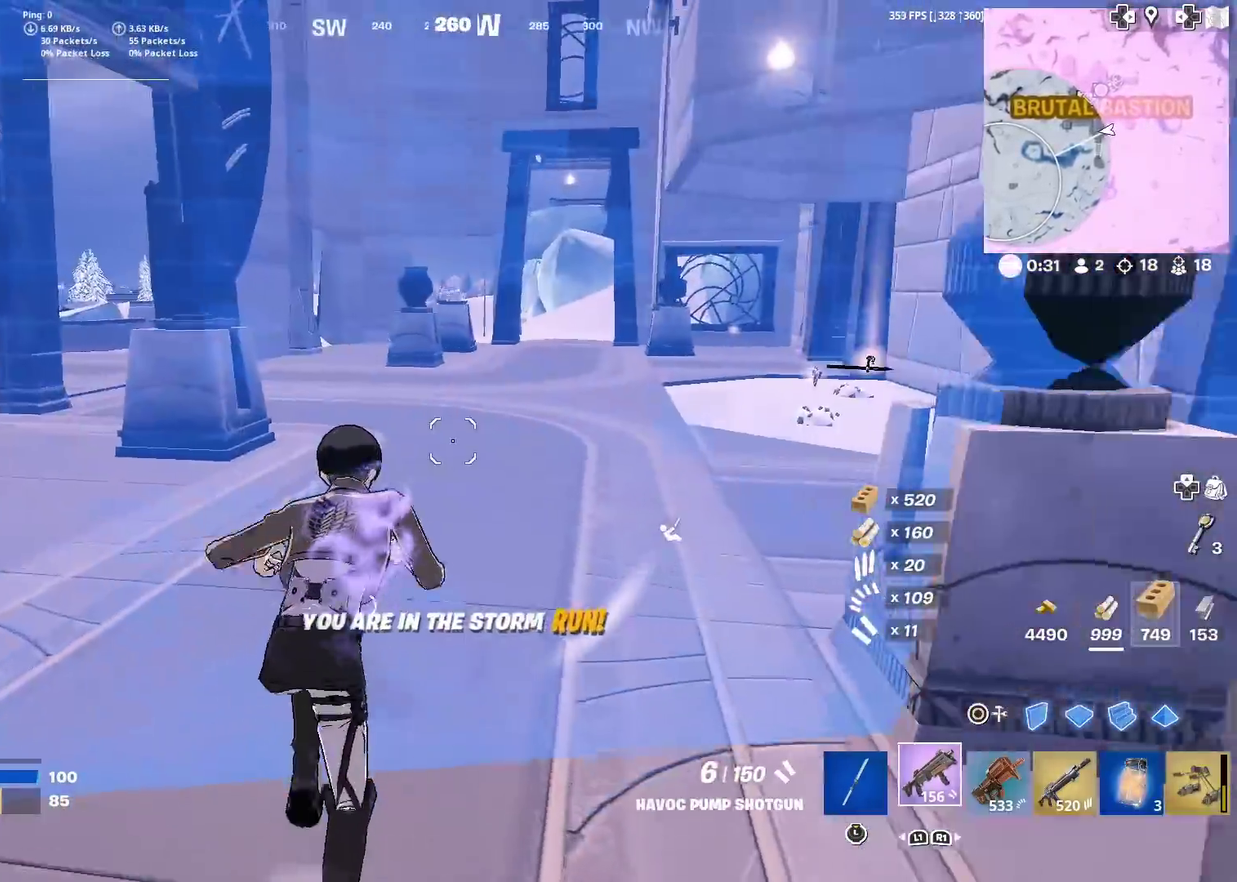
{"dt_ms": 300, "buttons": [], "left_stick": "up-left", "right_stick": "center", "events": [[100, "right_stick", "left"], [217, "right_stick", "center"]]}
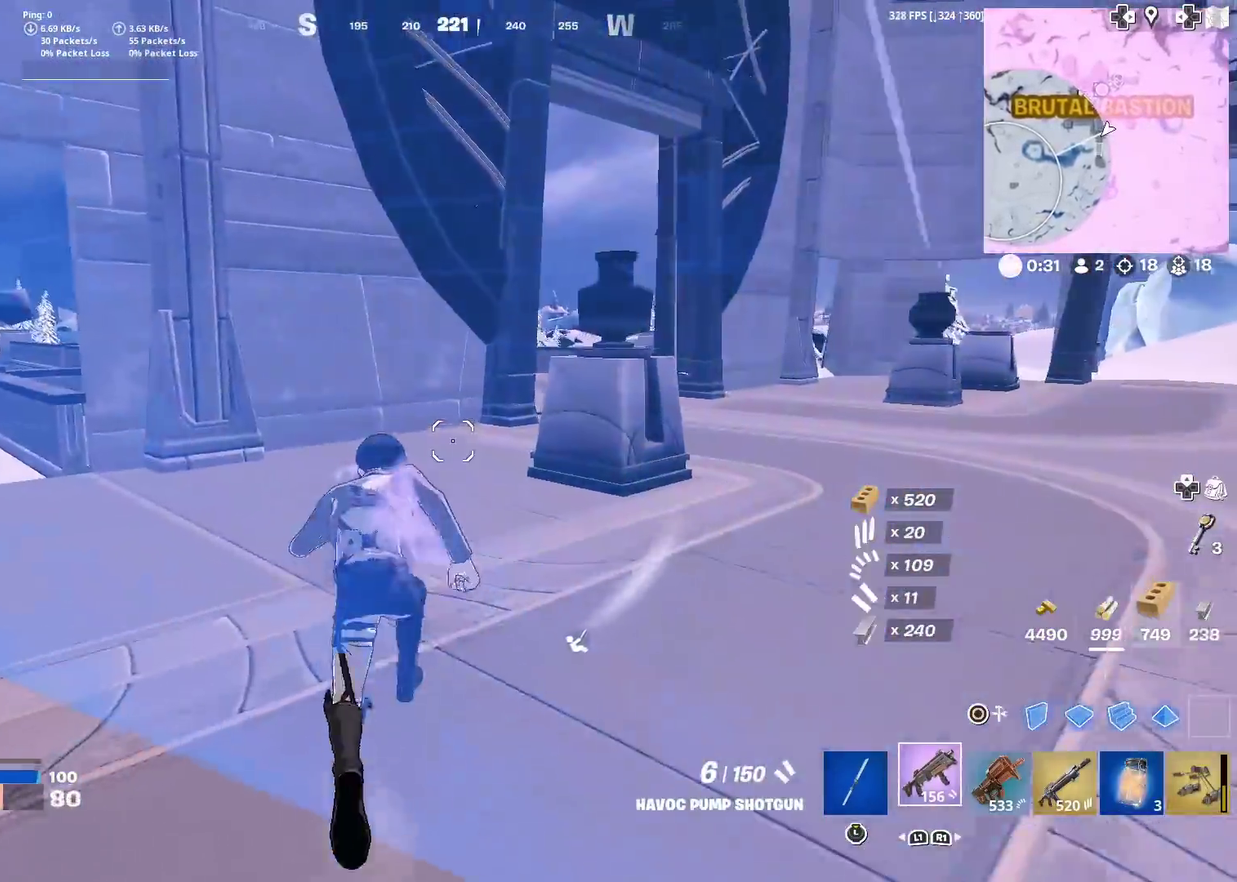
{"dt_ms": 901, "buttons": [], "left_stick": "up-right", "right_stick": "center", "events": [[183, "left_stick", "up"], [751, "left_stick", "up-right"]]}
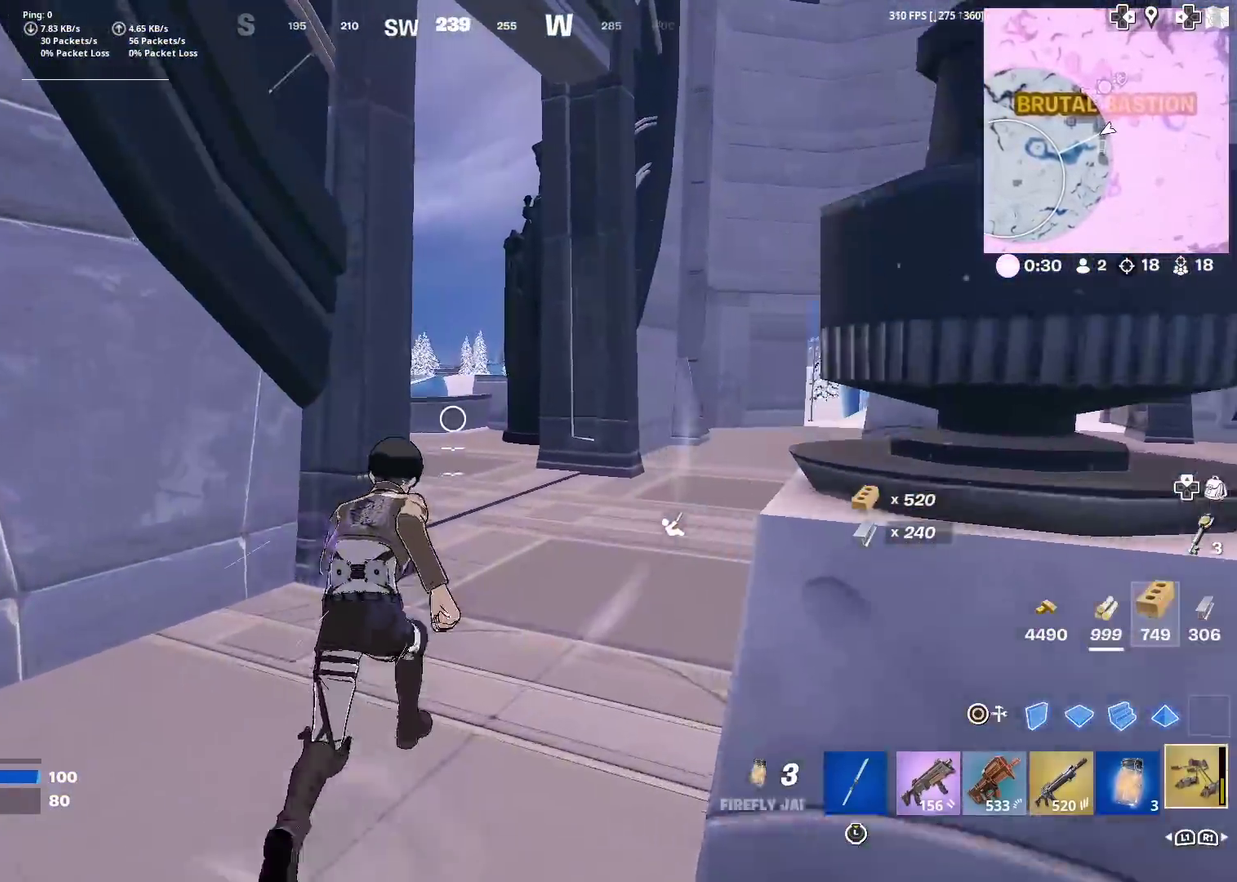
{"dt_ms": 300, "buttons": [], "left_stick": "down", "right_stick": "left", "events": [[217, "left_stick", "down"], [217, "right_stick", "down-left"], [283, "right_stick", "left"]]}
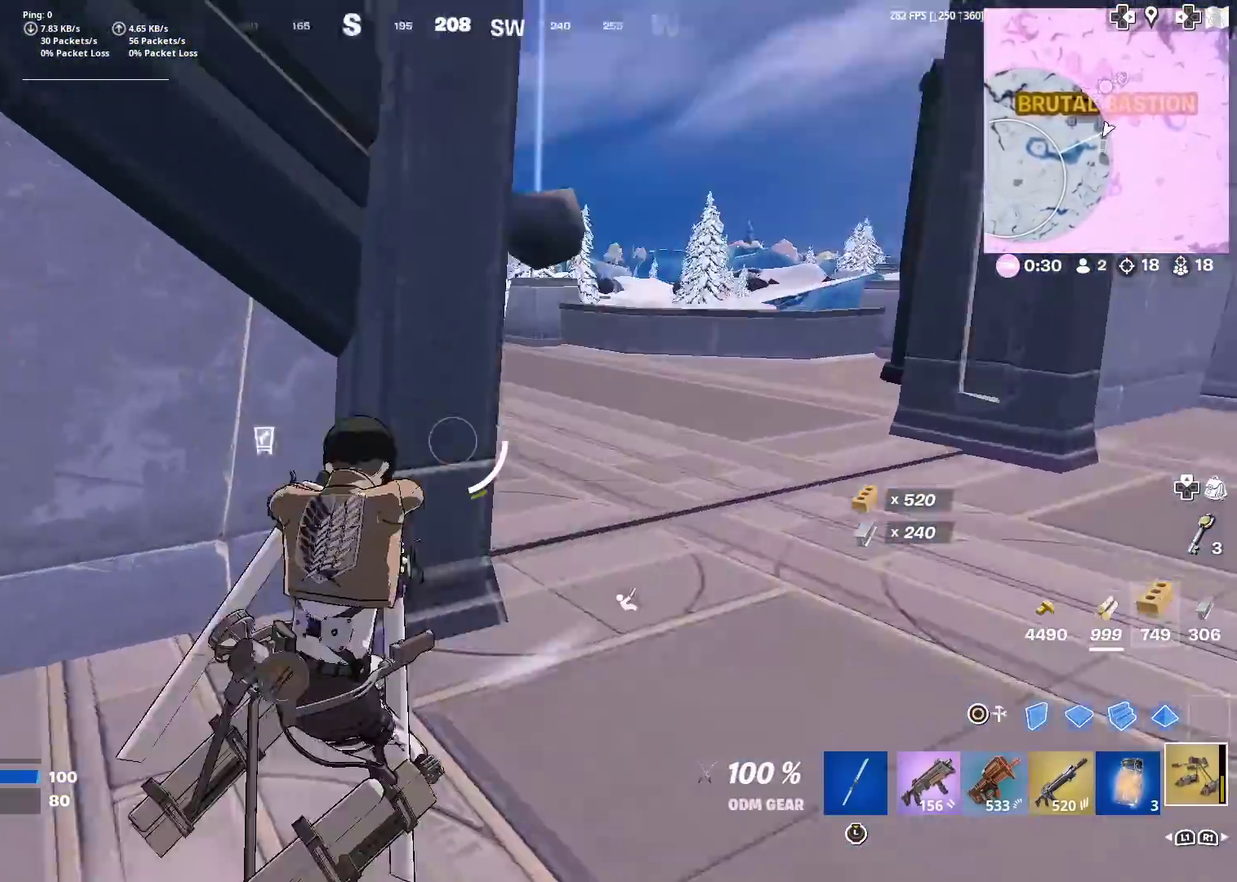
{"dt_ms": 601, "buttons": [], "left_stick": "up", "right_stick": "center", "events": [[17, "left_stick", "down-left"], [134, "left_stick", "left"], [250, "left_stick", "up-left"], [401, "left_stick", "up"], [434, "right_stick", "center"]]}
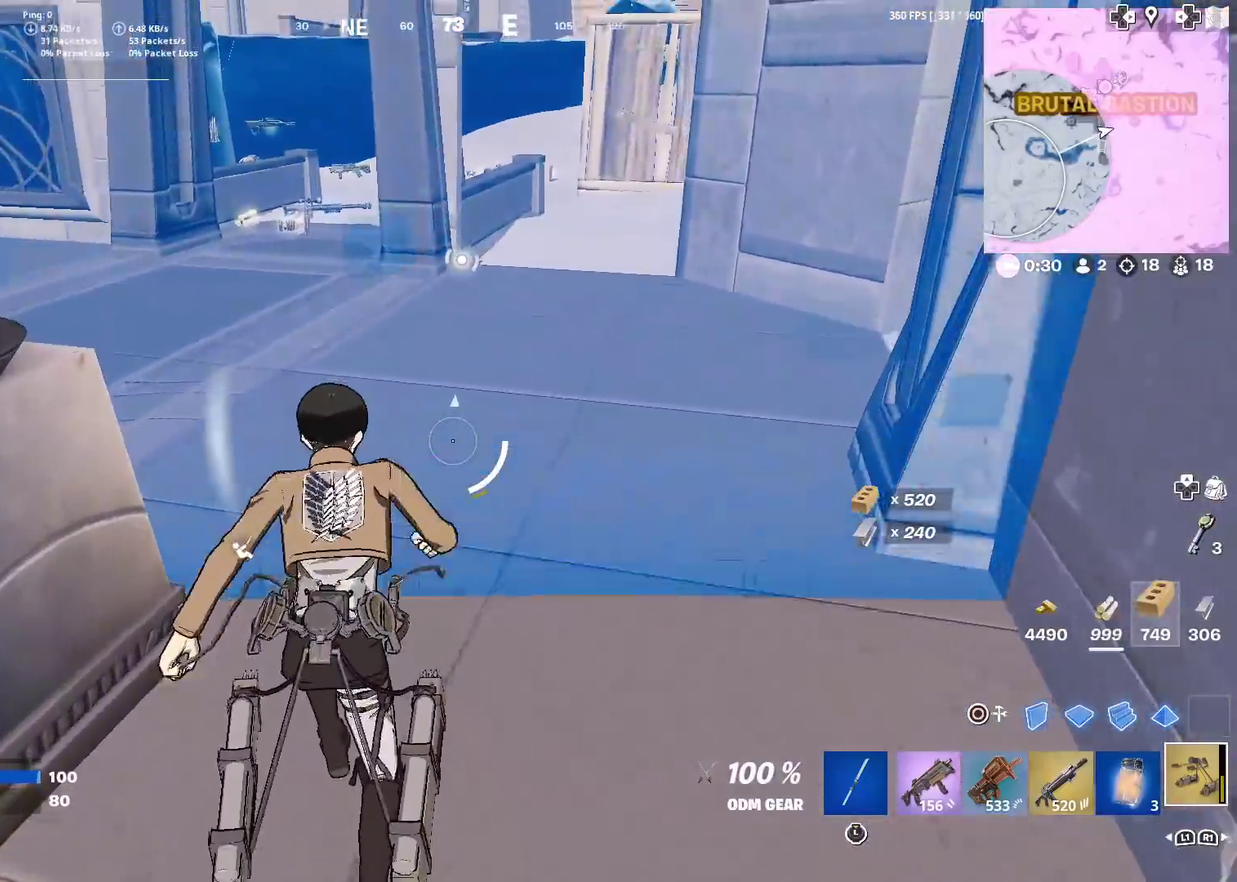
{"dt_ms": 400, "buttons": [], "left_stick": "up", "right_stick": "center", "events": []}
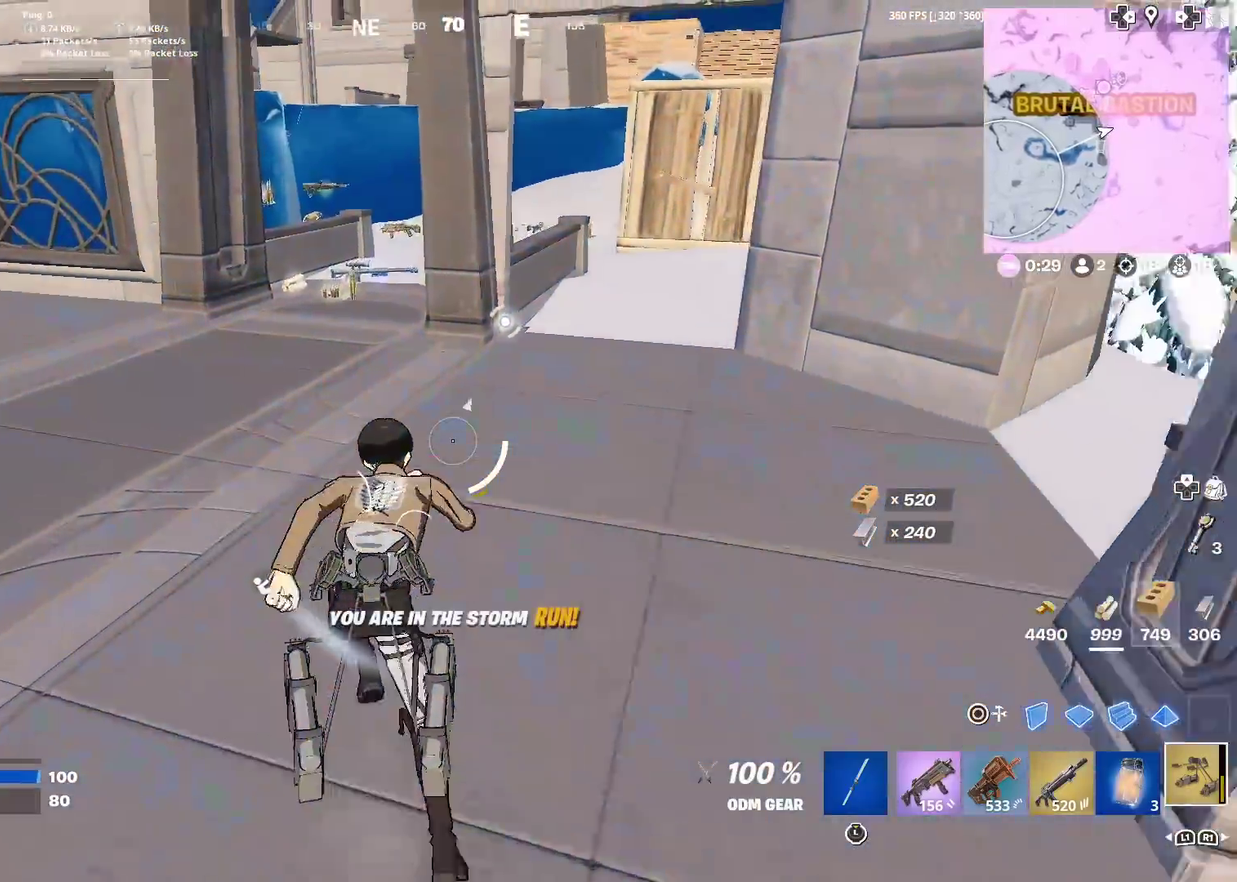
{"dt_ms": 501, "buttons": [], "left_stick": "up", "right_stick": "center", "events": []}
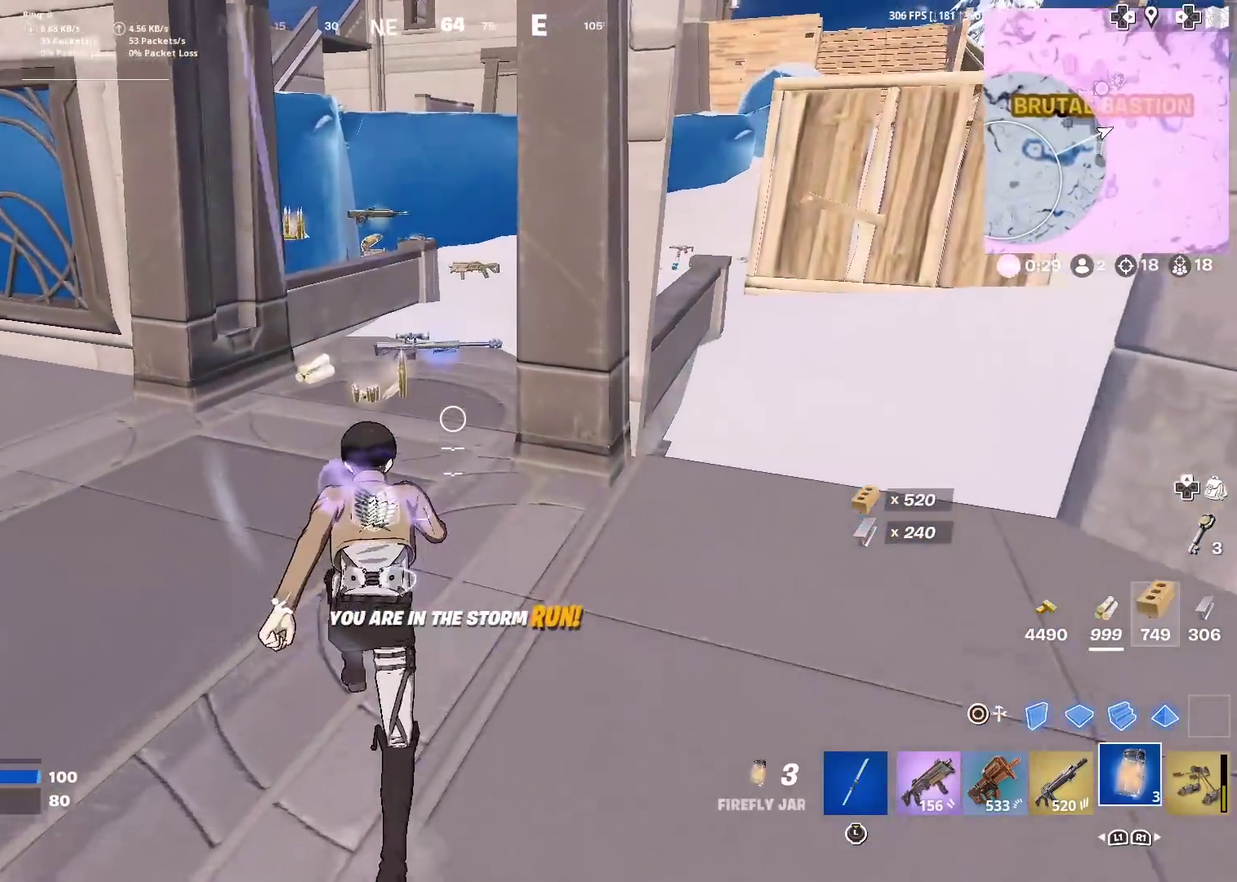
{"dt_ms": 500, "buttons": [], "left_stick": "down-left", "right_stick": "center", "events": [[383, "left_stick", "up-left"], [417, "SQUARE", "down"], [450, "left_stick", "down-left"], [467, "SQUARE", "up"]]}
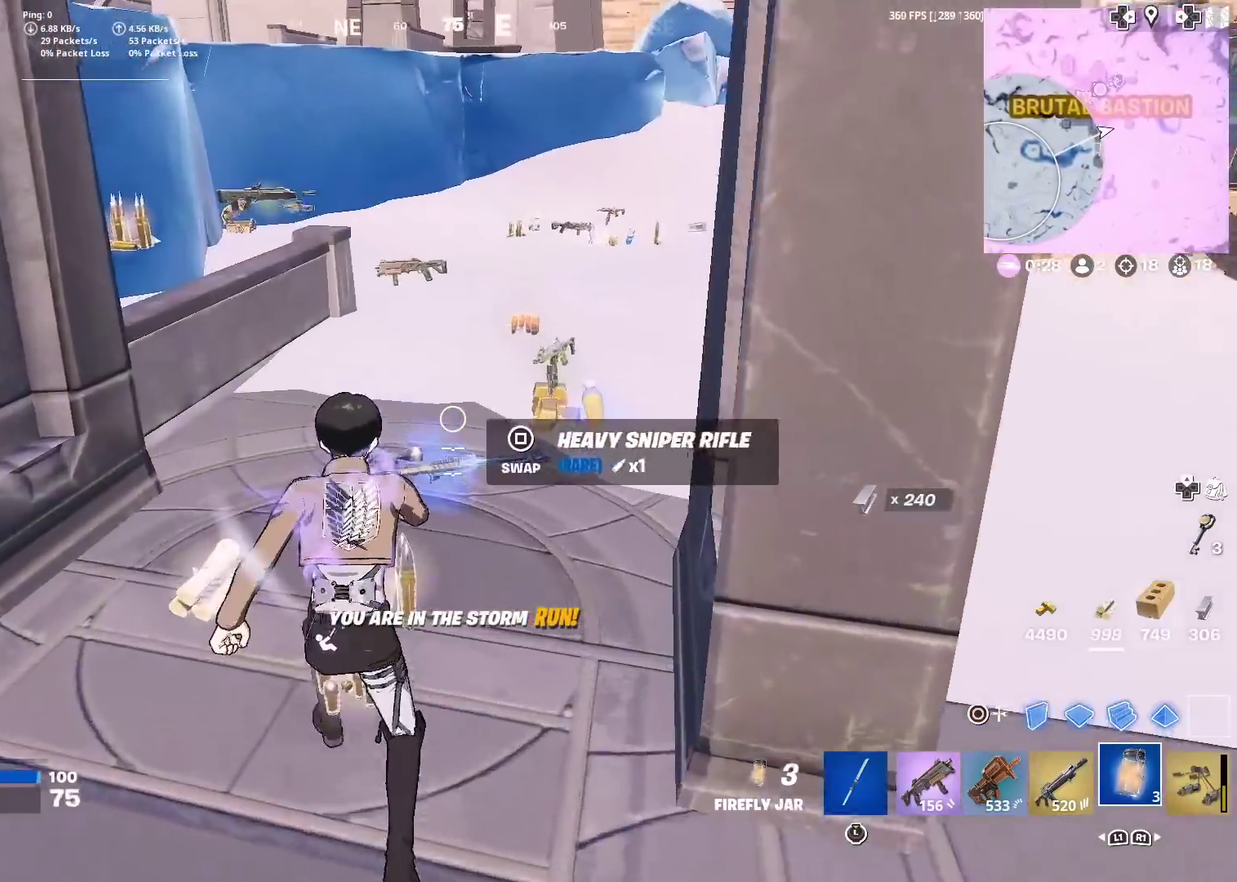
{"dt_ms": 501, "buttons": [], "left_stick": "up", "right_stick": "center", "events": [[217, "left_stick", "down-right"], [367, "left_stick", "right"], [434, "left_stick", "up-right"], [501, "left_stick", "up"]]}
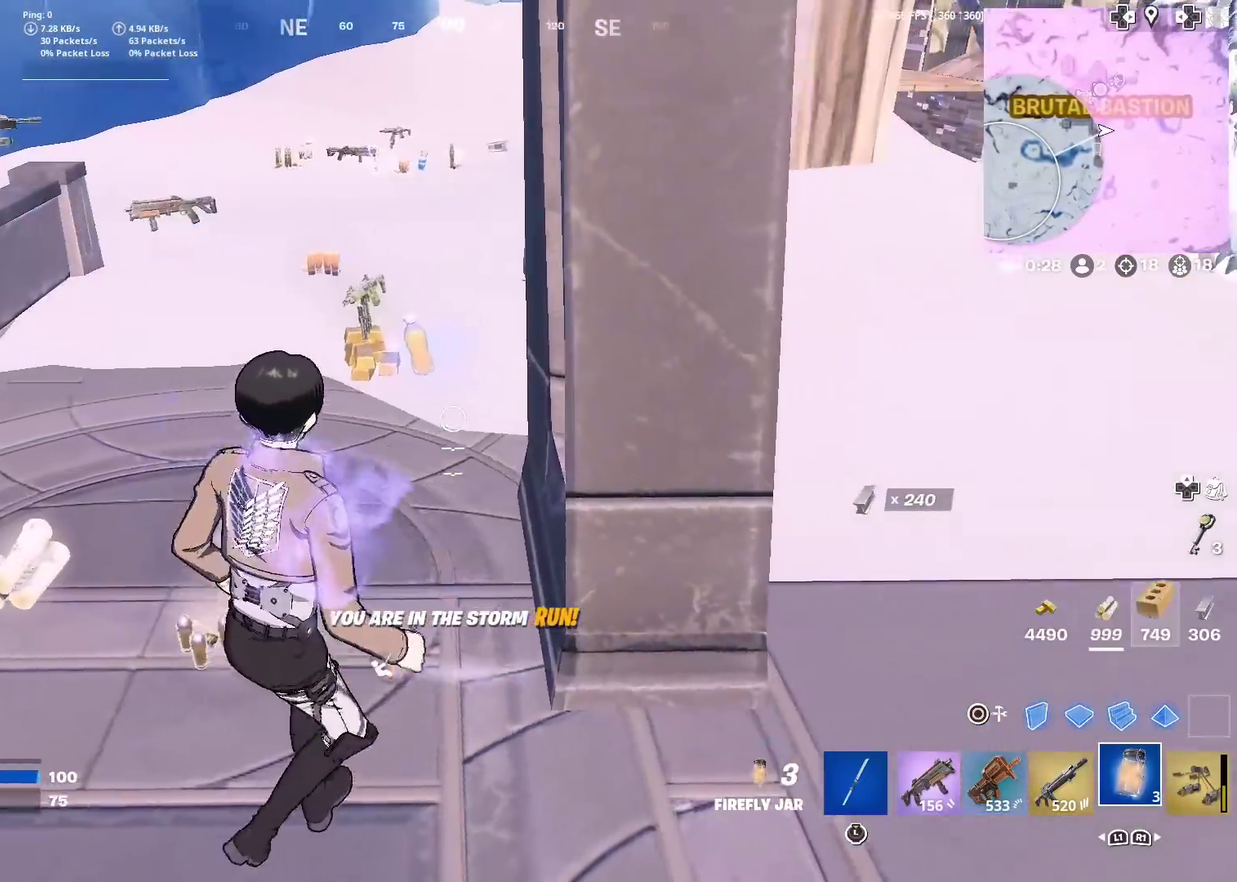
{"dt_ms": 500, "buttons": [], "left_stick": "down", "right_stick": "center", "events": [[383, "left_stick", "down-right"], [500, "left_stick", "down"]]}
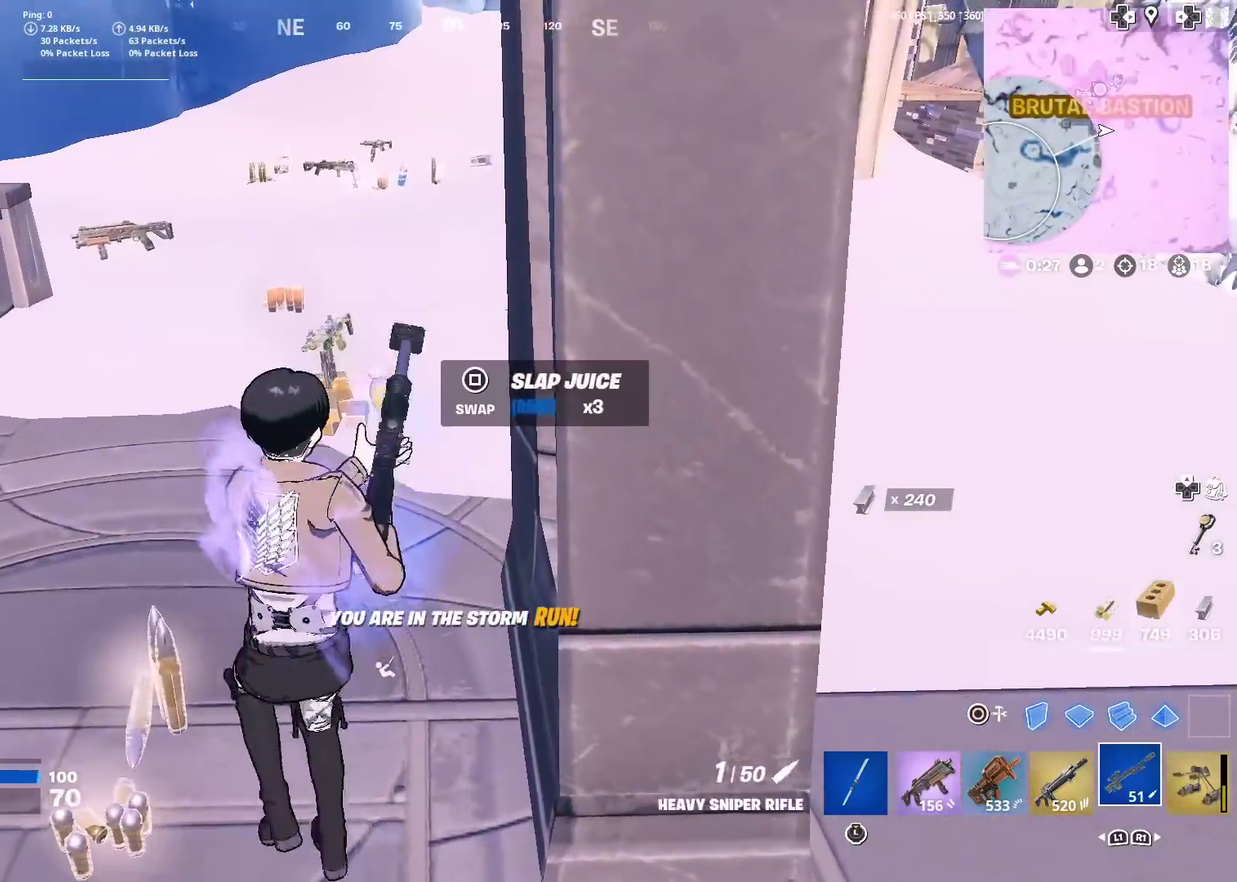
{"dt_ms": 401, "buttons": [], "left_stick": "up-left", "right_stick": "left", "events": [[50, "left_stick", "down-left"], [134, "left_stick", "left"], [184, "left_stick", "up-left"], [384, "right_stick", "left"]]}
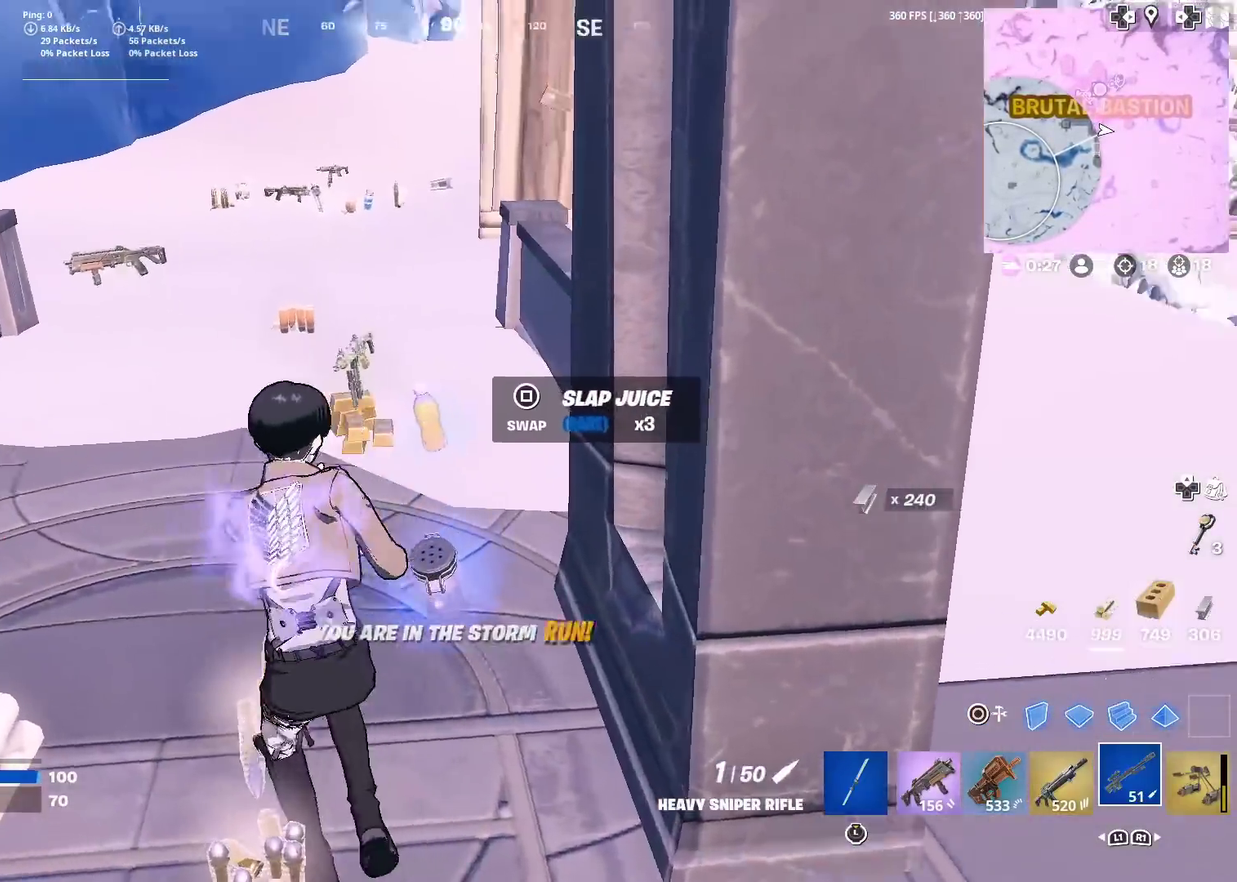
{"dt_ms": 600, "buttons": [], "left_stick": "up", "right_stick": "center", "events": [[50, "right_stick", "center"], [233, "left_stick", "up"]]}
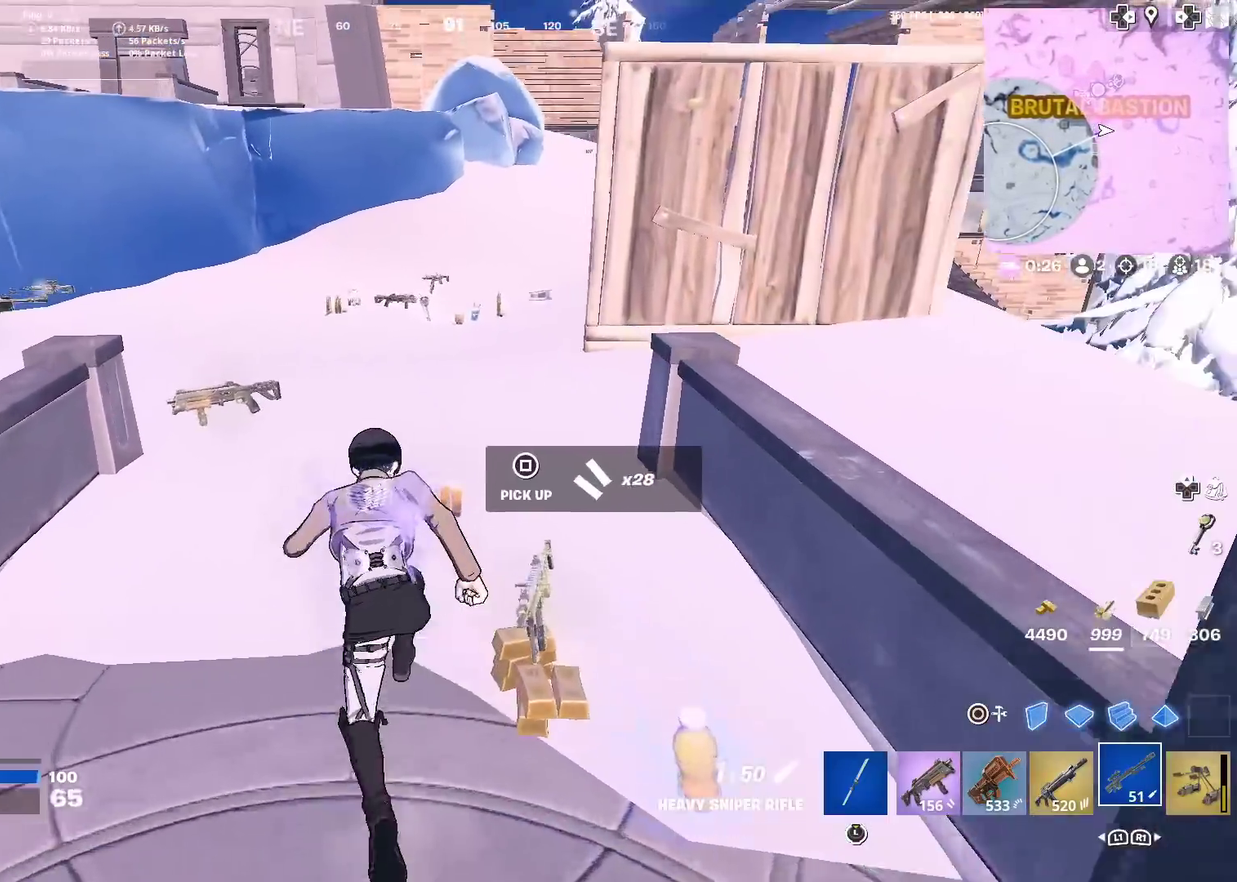
{"dt_ms": 300, "buttons": [], "left_stick": "up", "right_stick": "center", "events": []}
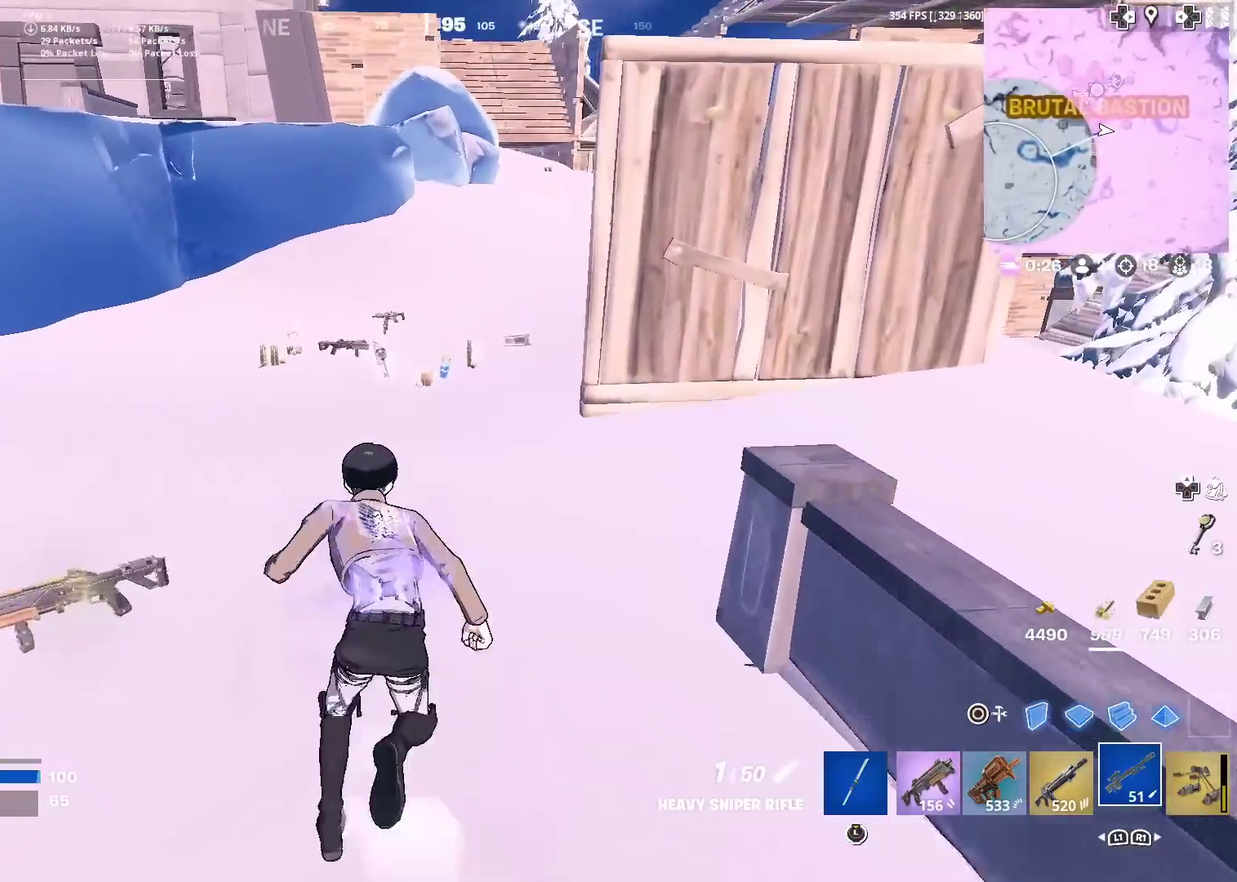
{"dt_ms": 885, "buttons": [], "left_stick": "right", "right_stick": "right", "events": [[534, "SQUARE", "down"], [584, "SQUARE", "up"], [584, "left_stick", "center"], [634, "left_stick", "down-right"], [751, "left_stick", "right"], [751, "right_stick", "right"]]}
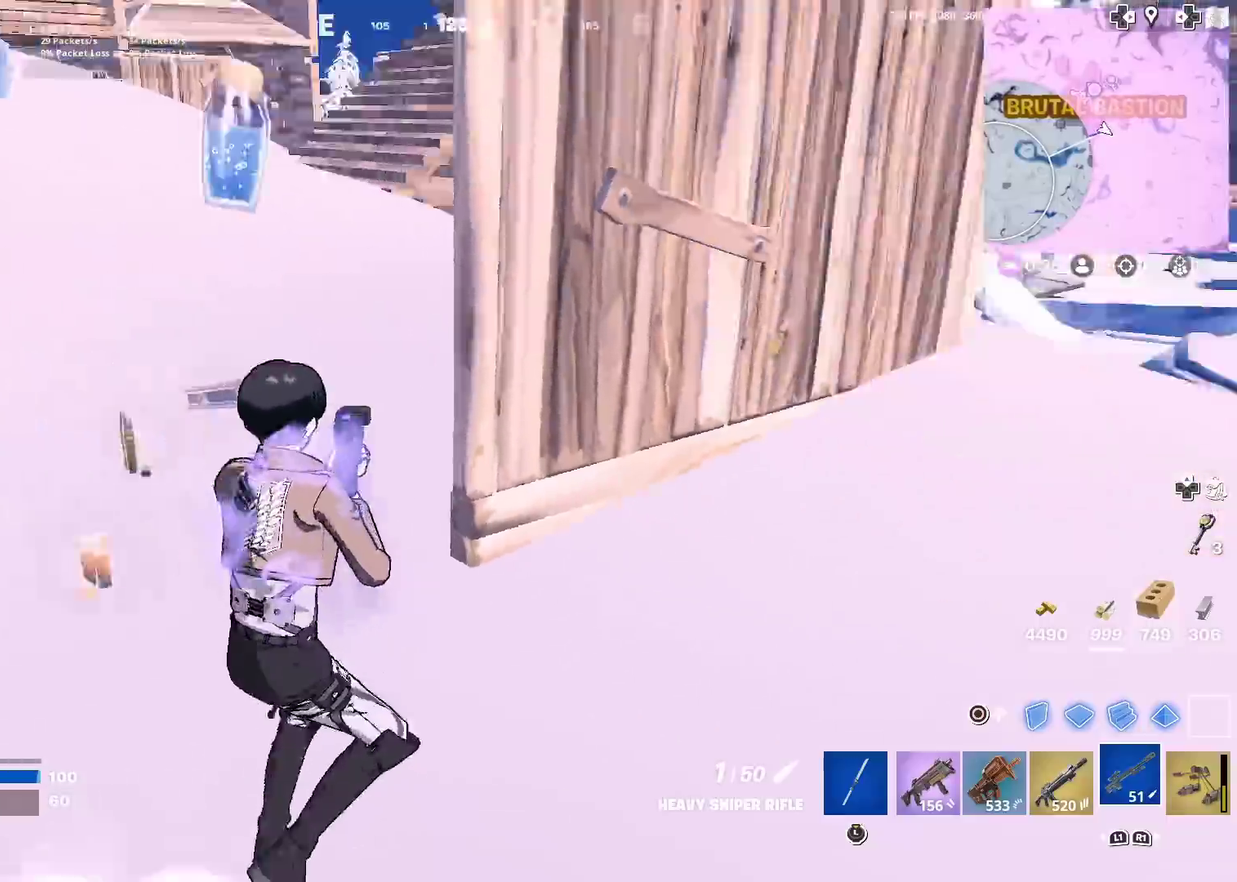
{"dt_ms": 300, "buttons": [], "left_stick": "up", "right_stick": "up-right", "events": [[33, "left_stick", "up-right"], [167, "right_stick", "up-right"], [183, "left_stick", "up"]]}
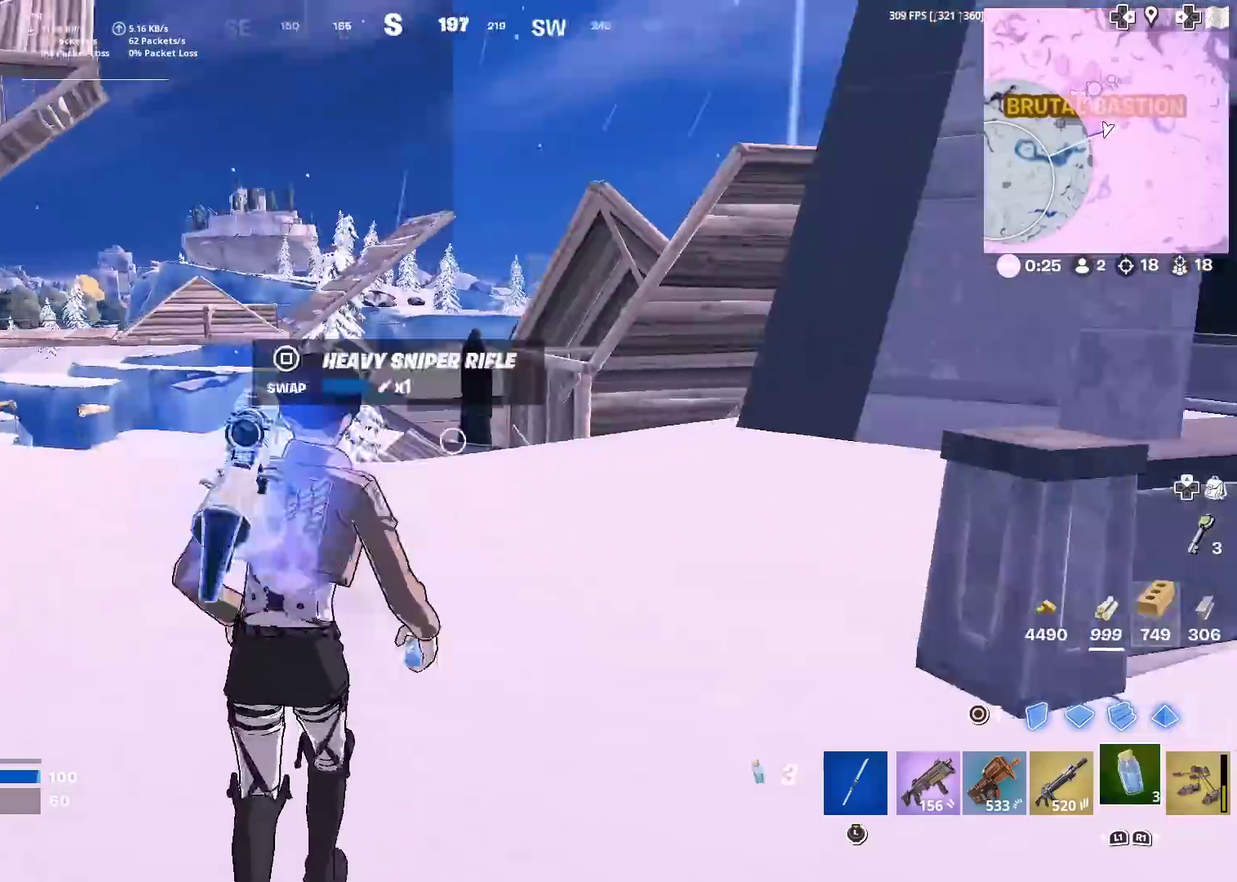
{"dt_ms": 601, "buttons": ["R2"], "left_stick": "up", "right_stick": "center", "events": [[17, "right_stick", "center"], [133, "right_stick", "up-right"], [167, "left_stick", "up-left"], [234, "right_stick", "center"], [350, "right_stick", "up-right"], [400, "CROSS", "down"], [467, "right_stick", "center"], [500, "CROSS", "up"], [500, "R2", "down"], [534, "left_stick", "up"]]}
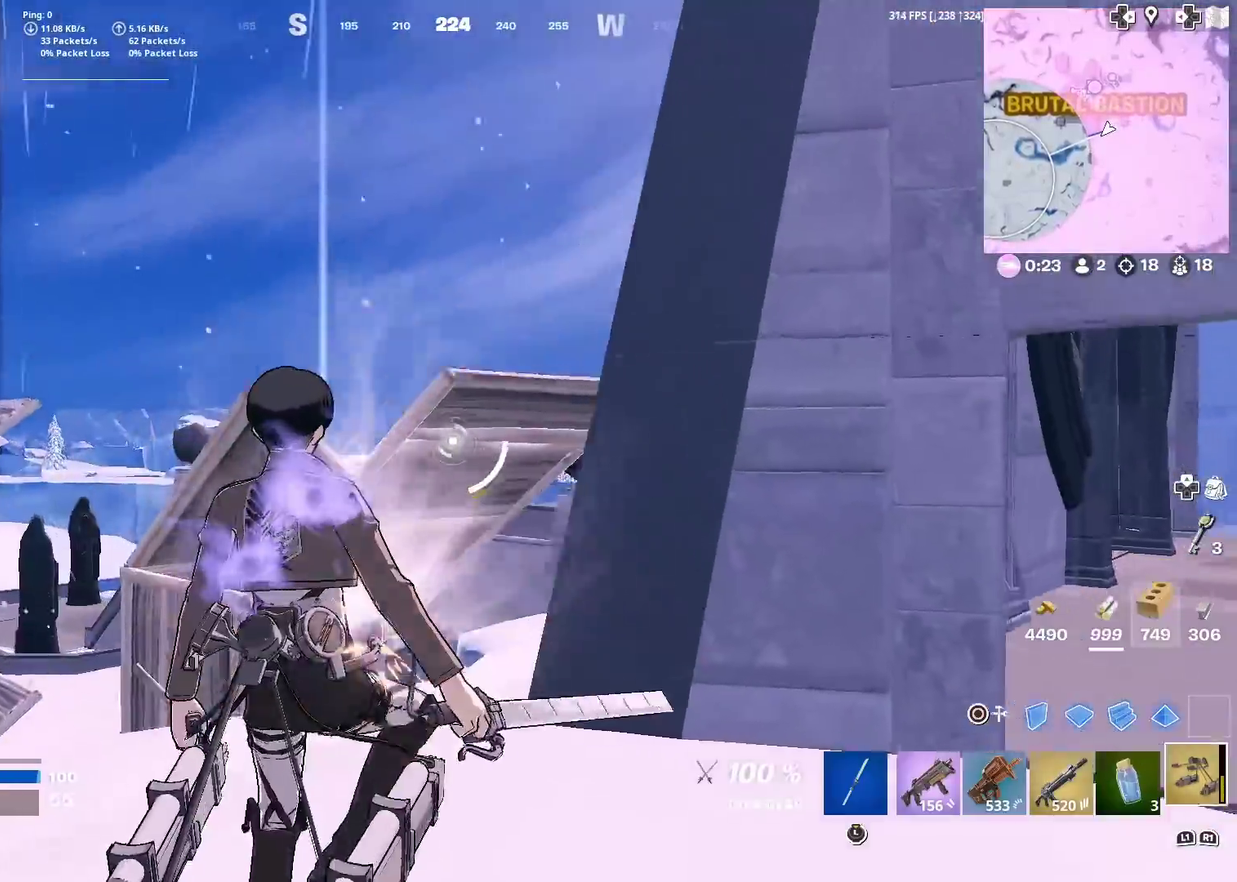
{"dt_ms": 400, "buttons": ["R2"], "left_stick": "up", "right_stick": "center", "events": []}
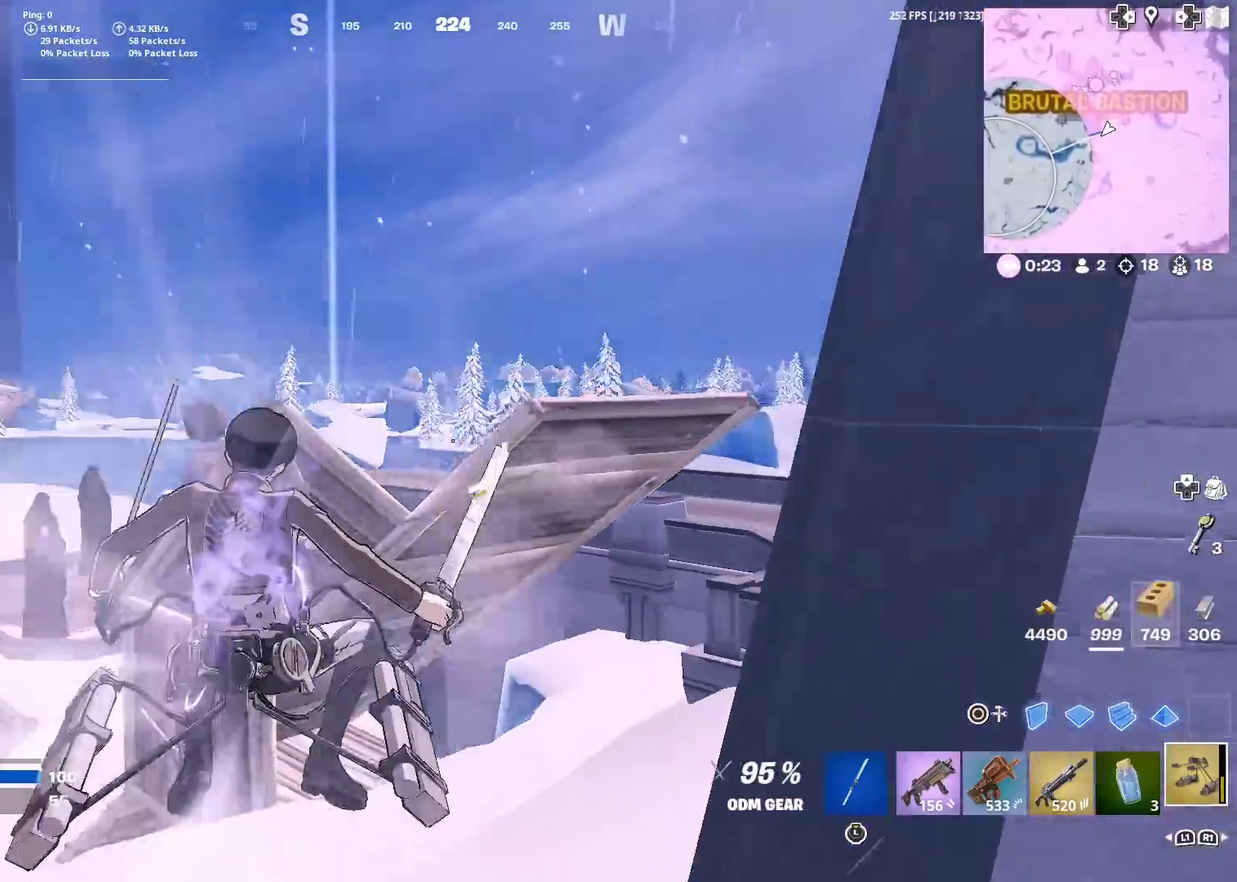
{"dt_ms": 601, "buttons": [], "left_stick": "up", "right_stick": "center", "events": [[184, "R2", "up"]]}
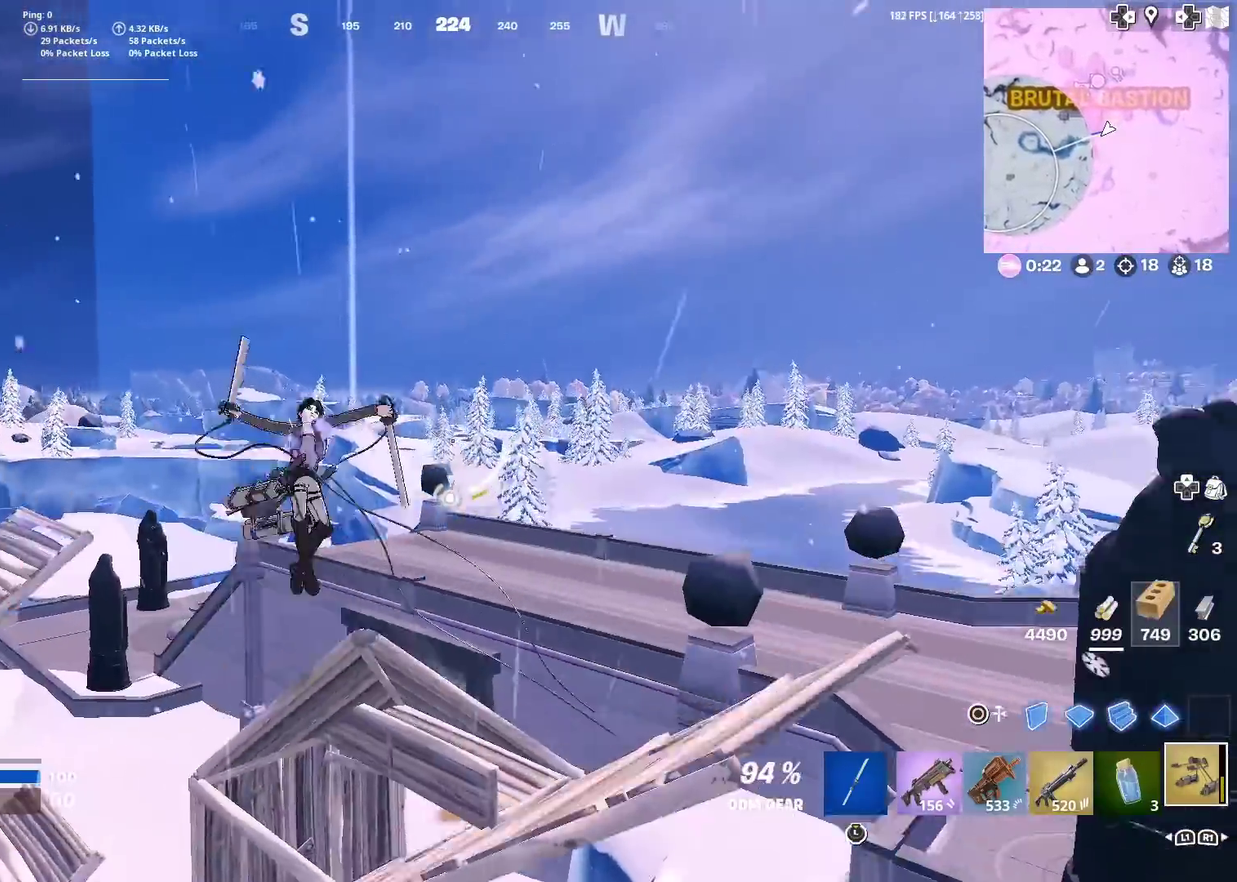
{"dt_ms": 400, "buttons": ["R2"], "left_stick": "up", "right_stick": "center", "events": [[83, "right_stick", "down"], [133, "right_stick", "center"], [283, "R2", "down"]]}
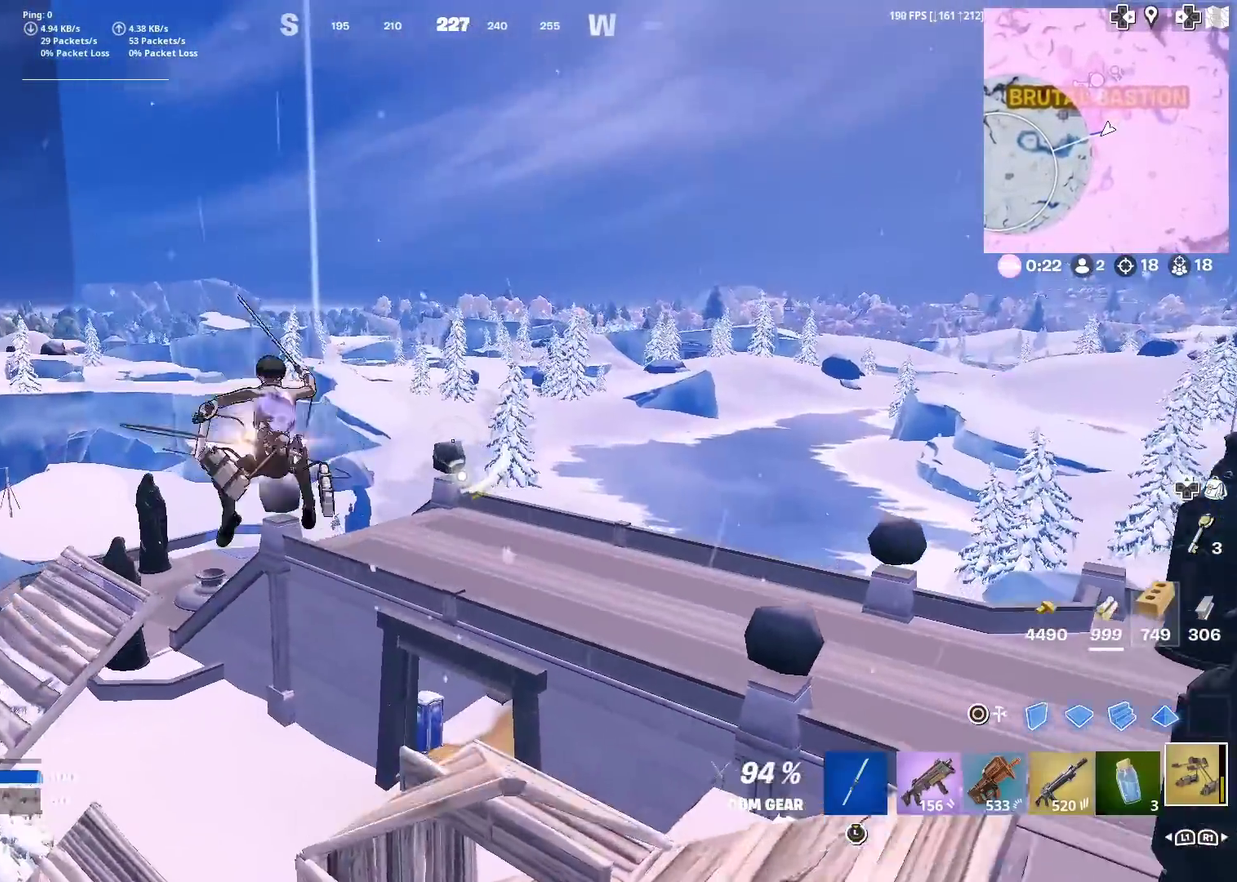
{"dt_ms": 500, "buttons": ["R2"], "left_stick": "up-right", "right_stick": "center", "events": [[200, "left_stick", "up-right"]]}
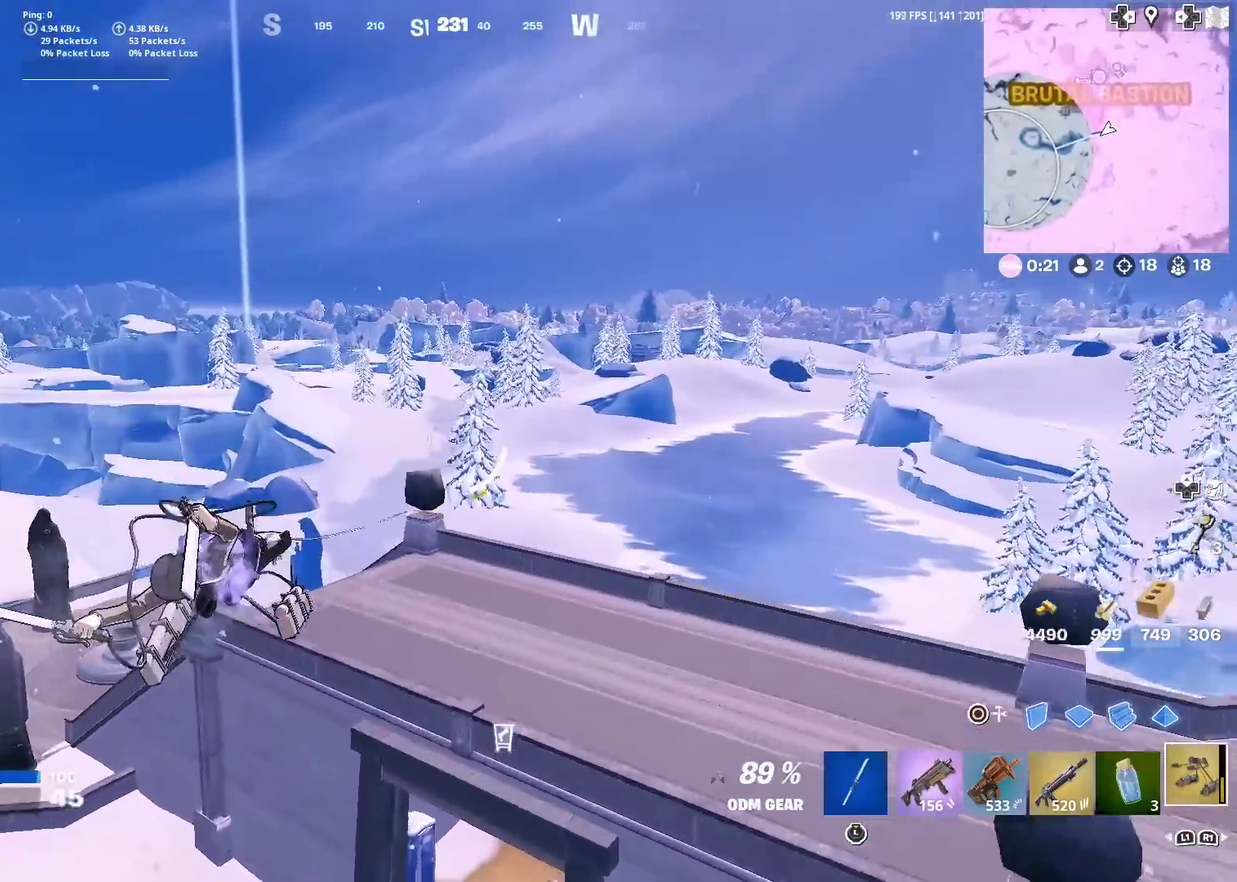
{"dt_ms": 501, "buttons": [], "left_stick": "up-right", "right_stick": "center", "events": [[117, "R2", "up"]]}